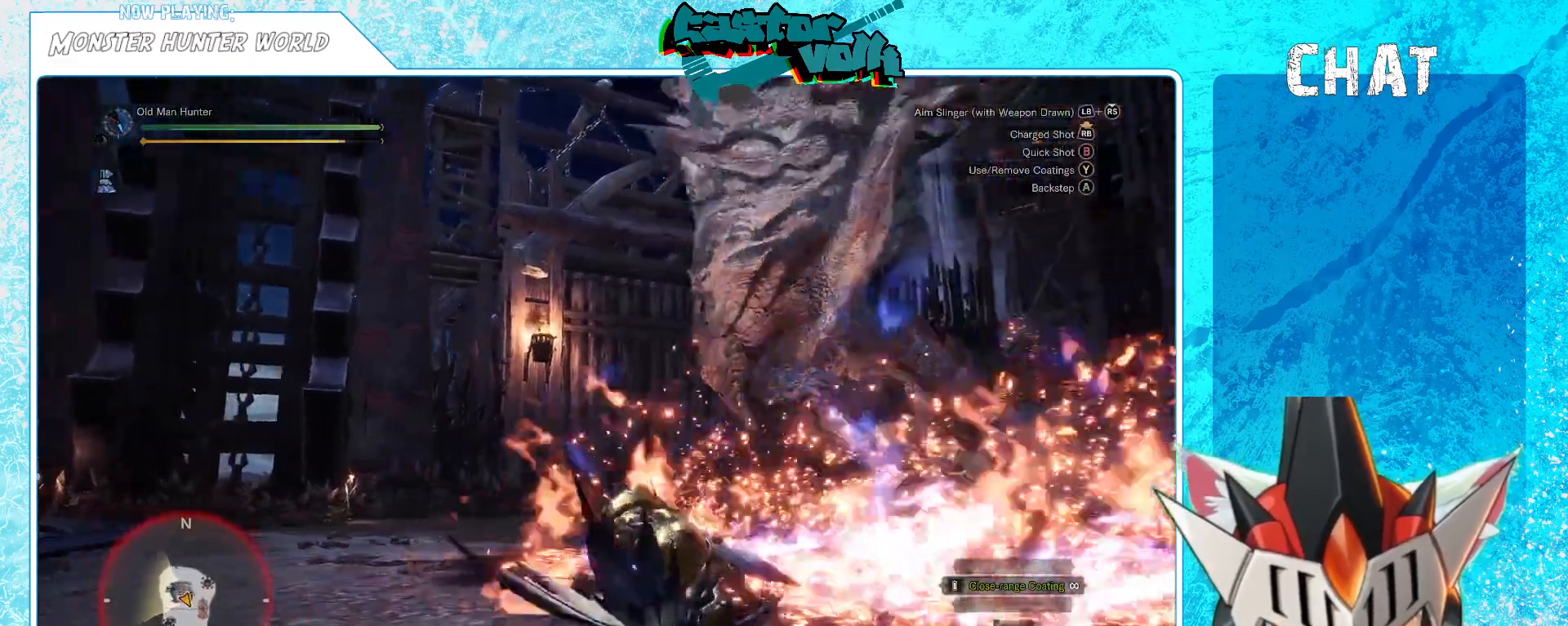
Gameplay with a controller (Xbox layout); each line is a JSON object with the inputs held at the frame after it. "events" lists button and stick changes between this image and that frame as [ms after this image, input, new state], when the widget could be followed in between.
{"buttons": [], "left_stick": "down-left", "right_stick": "center", "events": [[50, "right_stick", "center"]]}
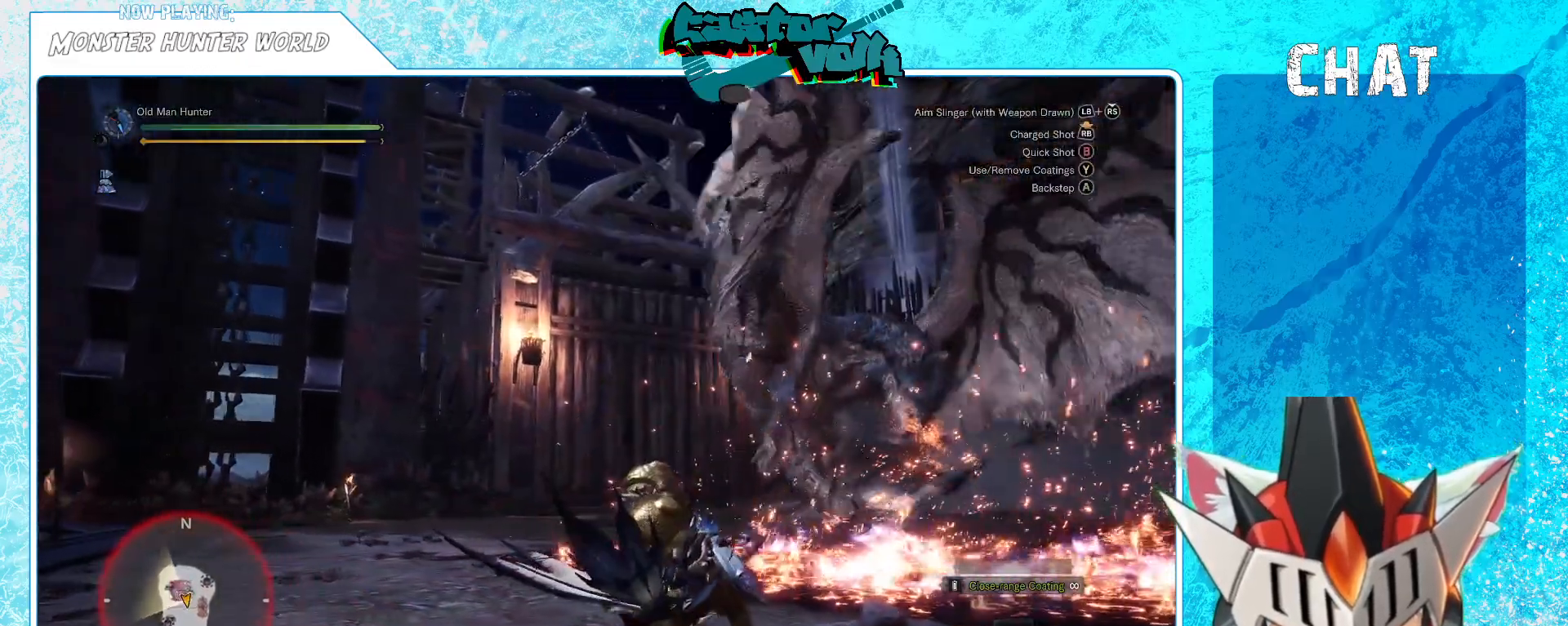
{"buttons": [], "left_stick": "left", "right_stick": "center", "events": [[183, "left_stick", "left"], [317, "right_stick", "right"], [467, "right_stick", "center"]]}
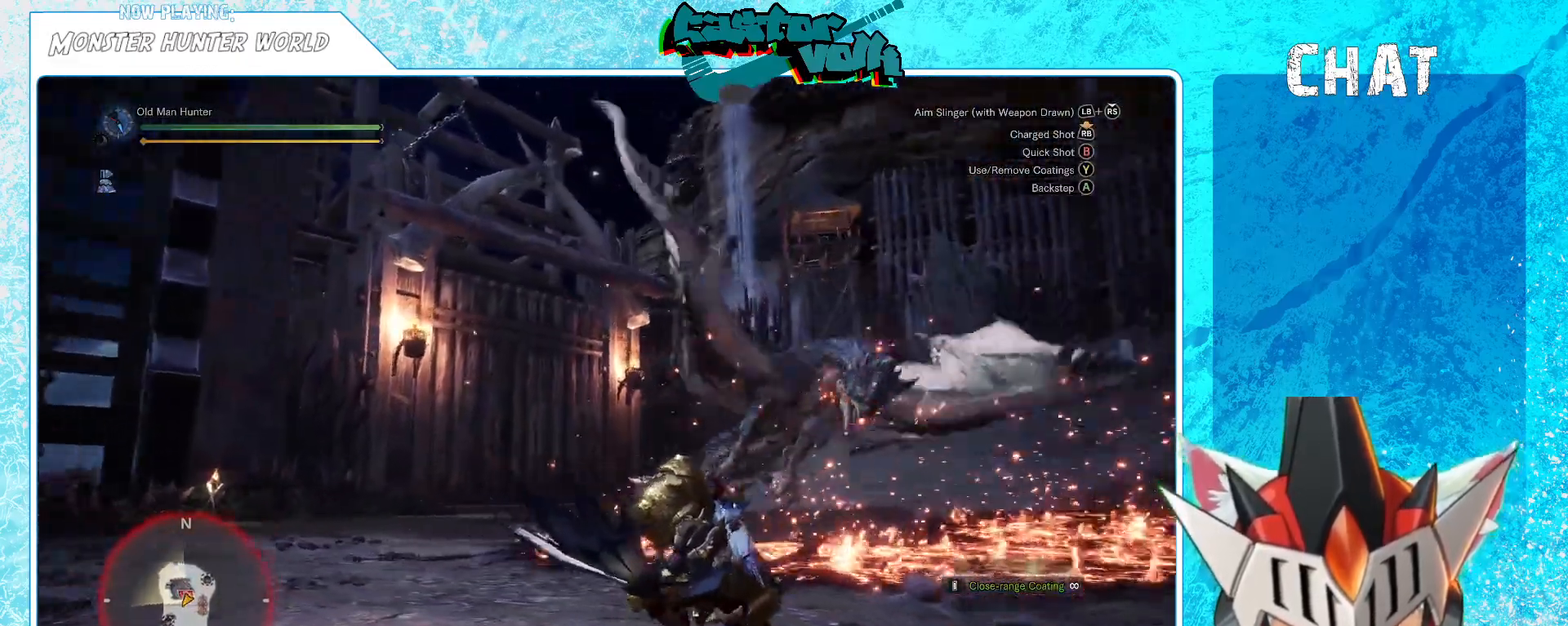
{"buttons": [], "left_stick": "left", "right_stick": "center", "events": [[167, "right_stick", "down-right"], [283, "right_stick", "center"]]}
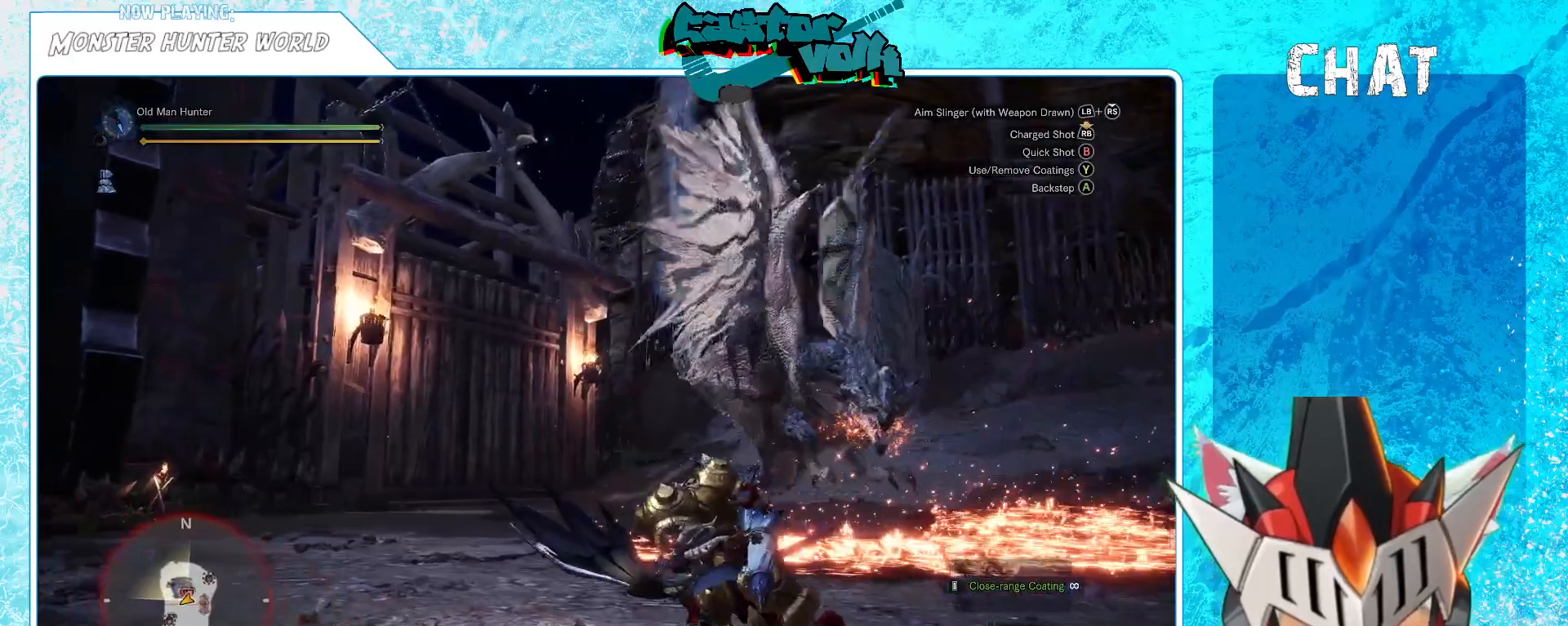
{"buttons": [], "left_stick": "left", "right_stick": "down-right", "events": [[167, "A", "down"], [250, "A", "up"], [500, "right_stick", "down-right"]]}
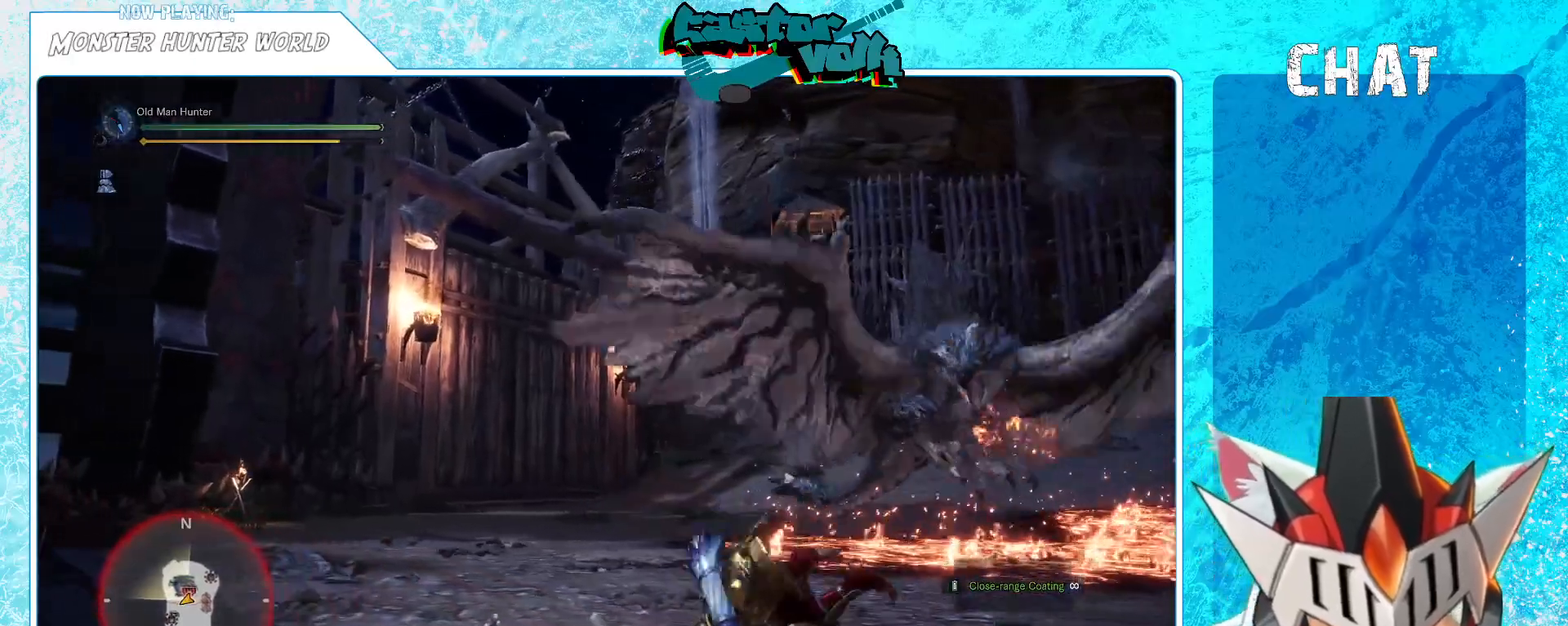
{"buttons": [], "left_stick": "left", "right_stick": "center", "events": [[183, "right_stick", "center"]]}
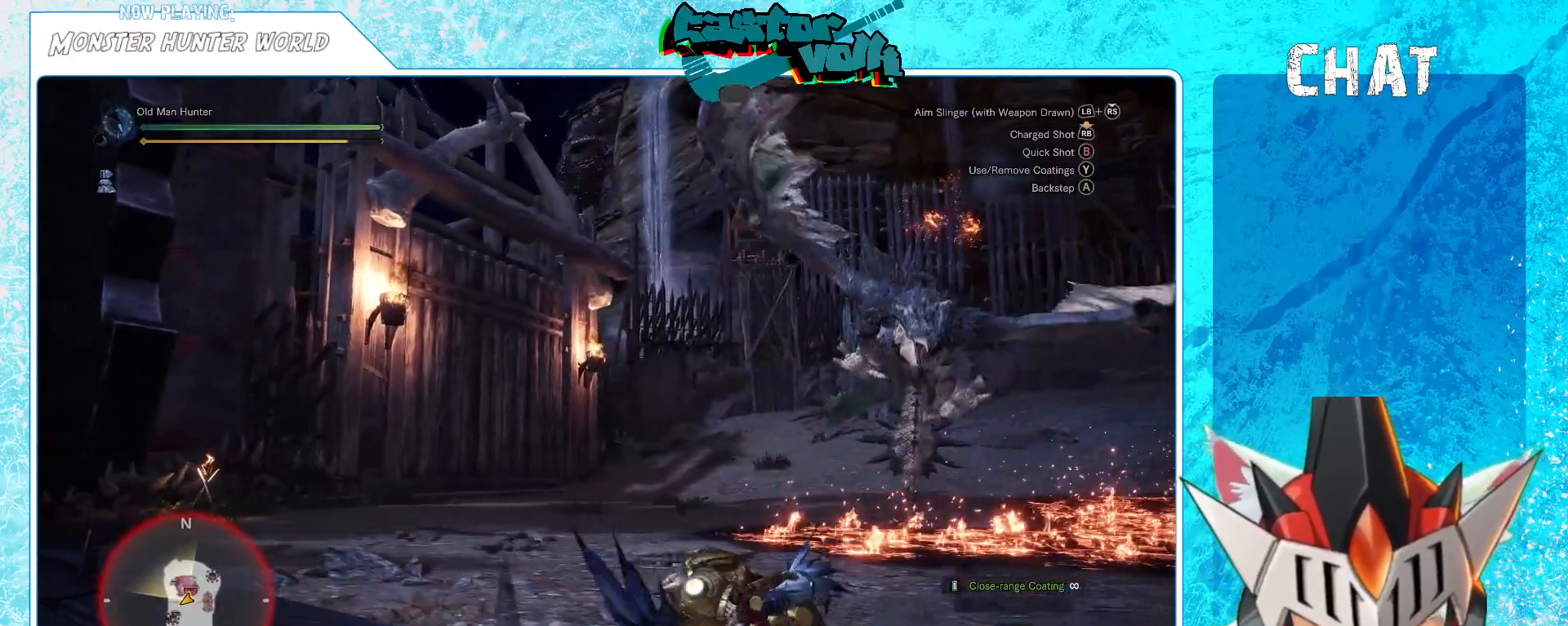
{"buttons": [], "left_stick": "down-right", "right_stick": "right", "events": [[200, "right_stick", "right"], [400, "left_stick", "down"], [500, "left_stick", "down-right"]]}
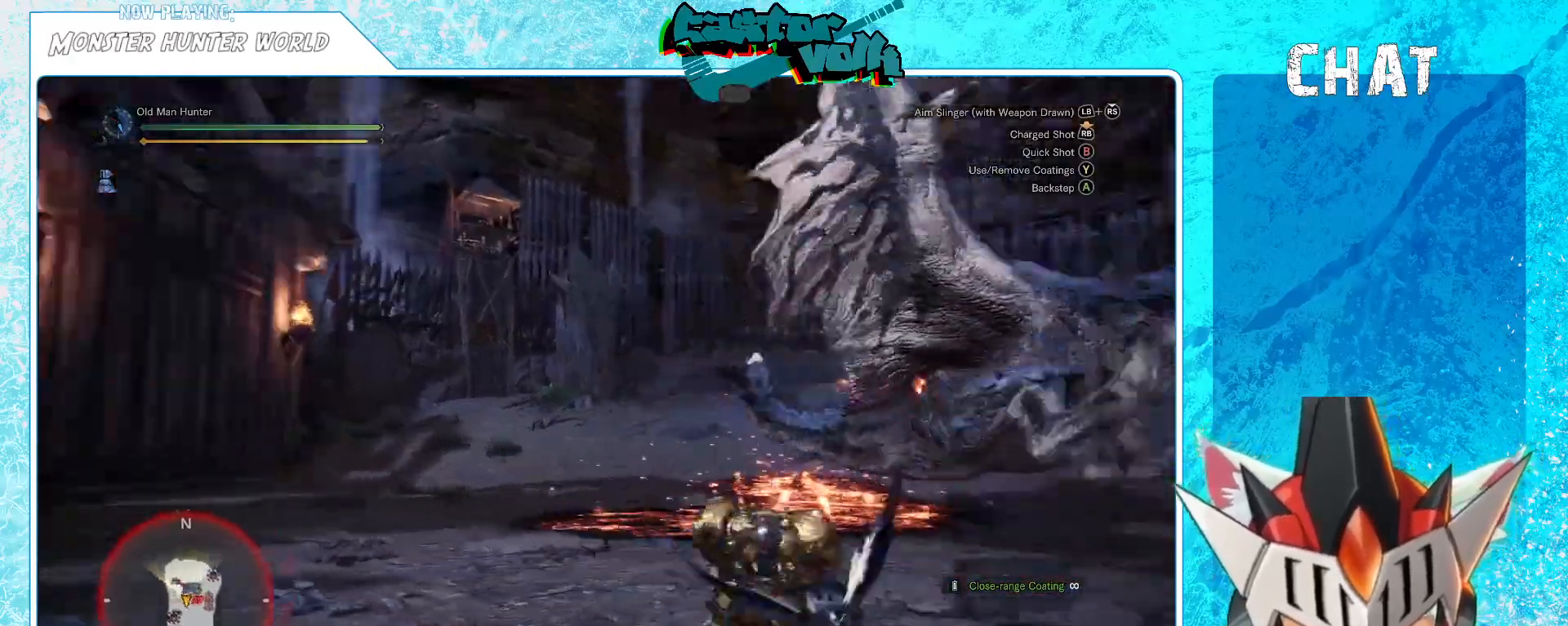
{"buttons": [], "left_stick": "up-right", "right_stick": "center", "events": [[317, "right_stick", "center"], [400, "left_stick", "up-right"]]}
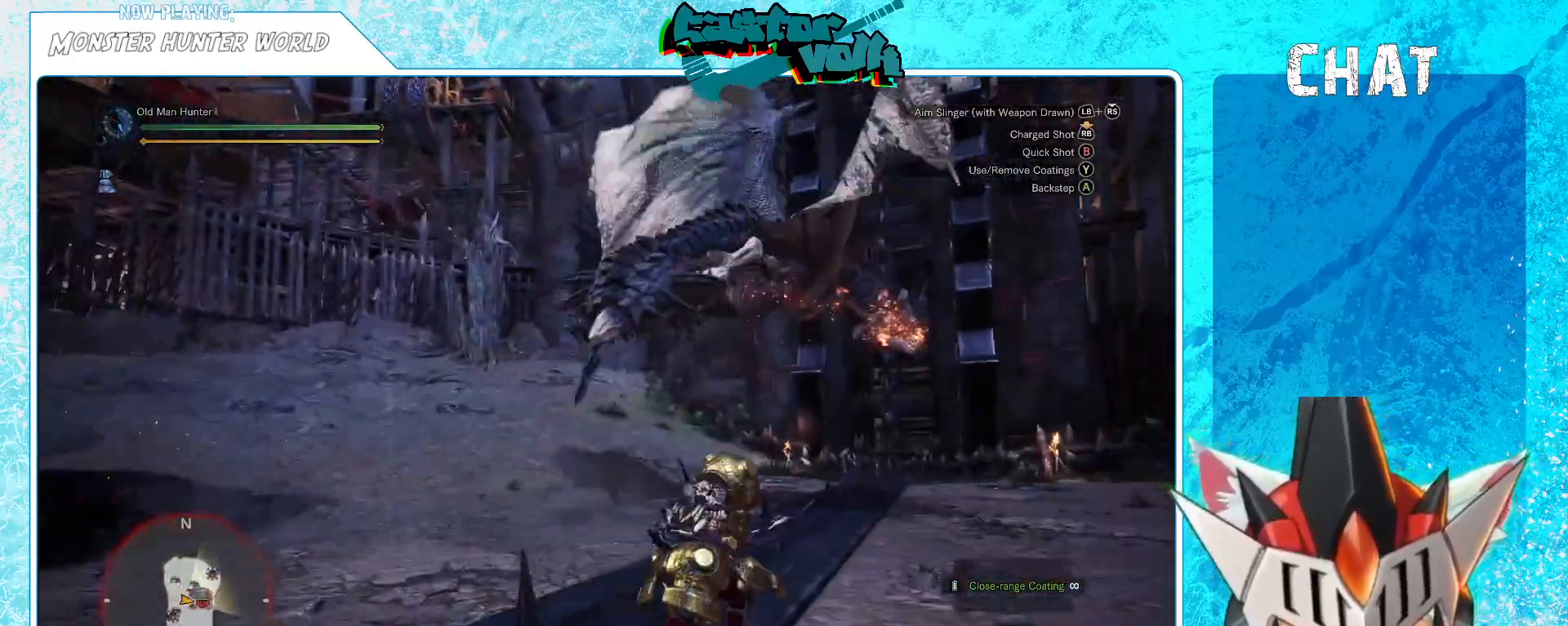
{"buttons": [], "left_stick": "right", "right_stick": "center", "events": [[417, "left_stick", "right"]]}
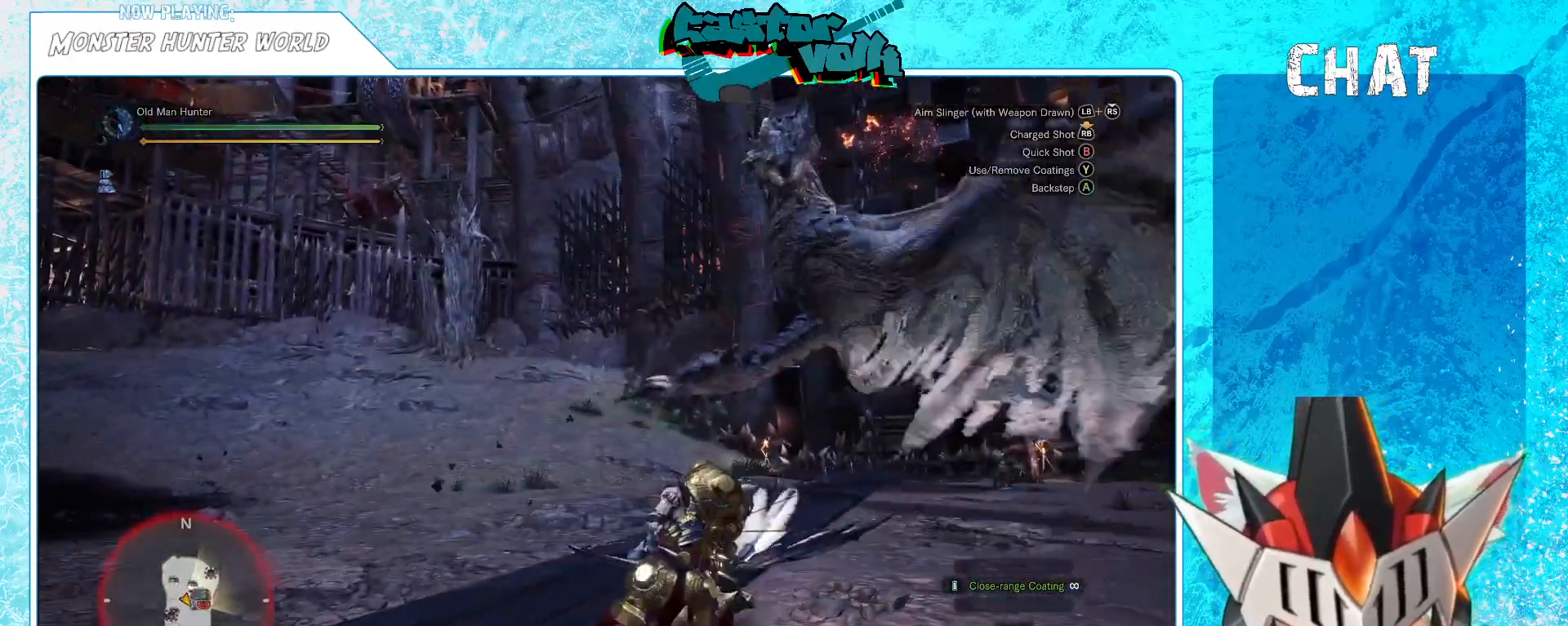
{"buttons": [], "left_stick": "right", "right_stick": "center", "events": []}
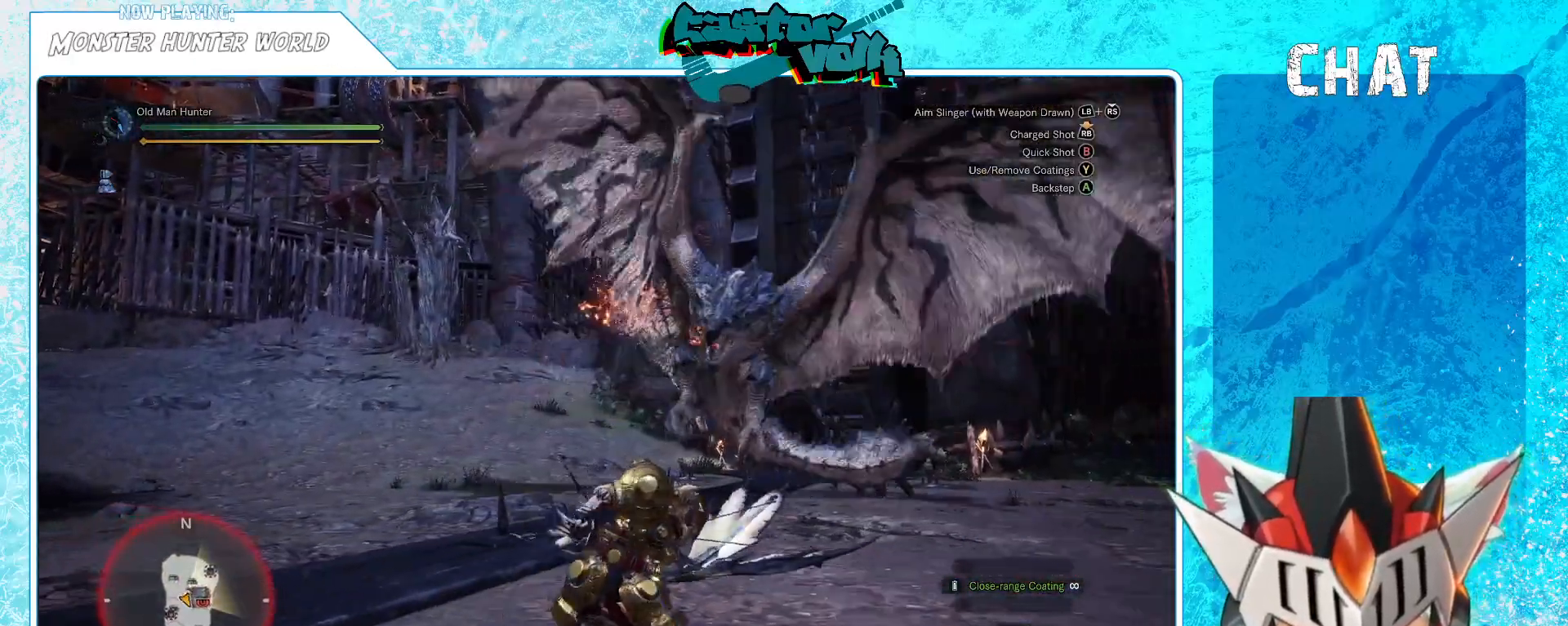
{"buttons": [], "left_stick": "right", "right_stick": "center", "events": [[17, "right_stick", "left"], [150, "right_stick", "center"]]}
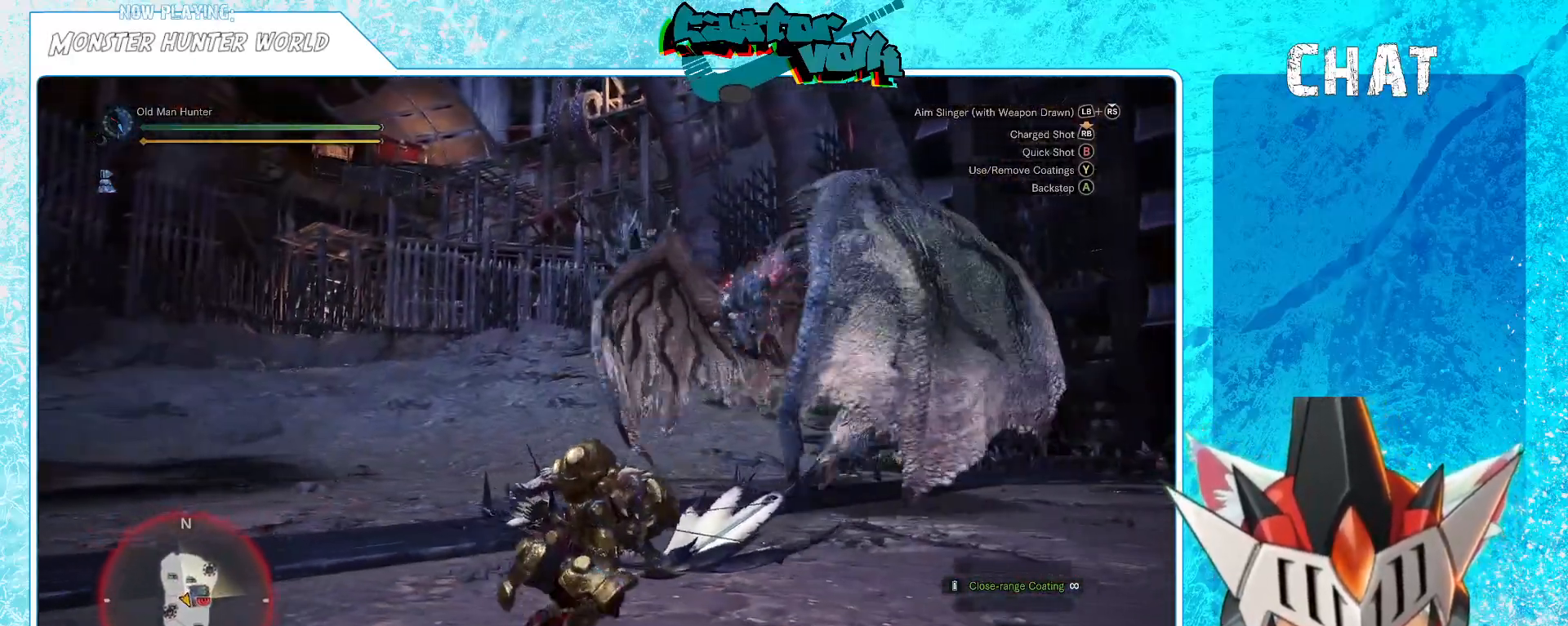
{"buttons": [], "left_stick": "right", "right_stick": "left", "events": [[33, "A", "down"], [117, "A", "up"], [350, "right_stick", "left"]]}
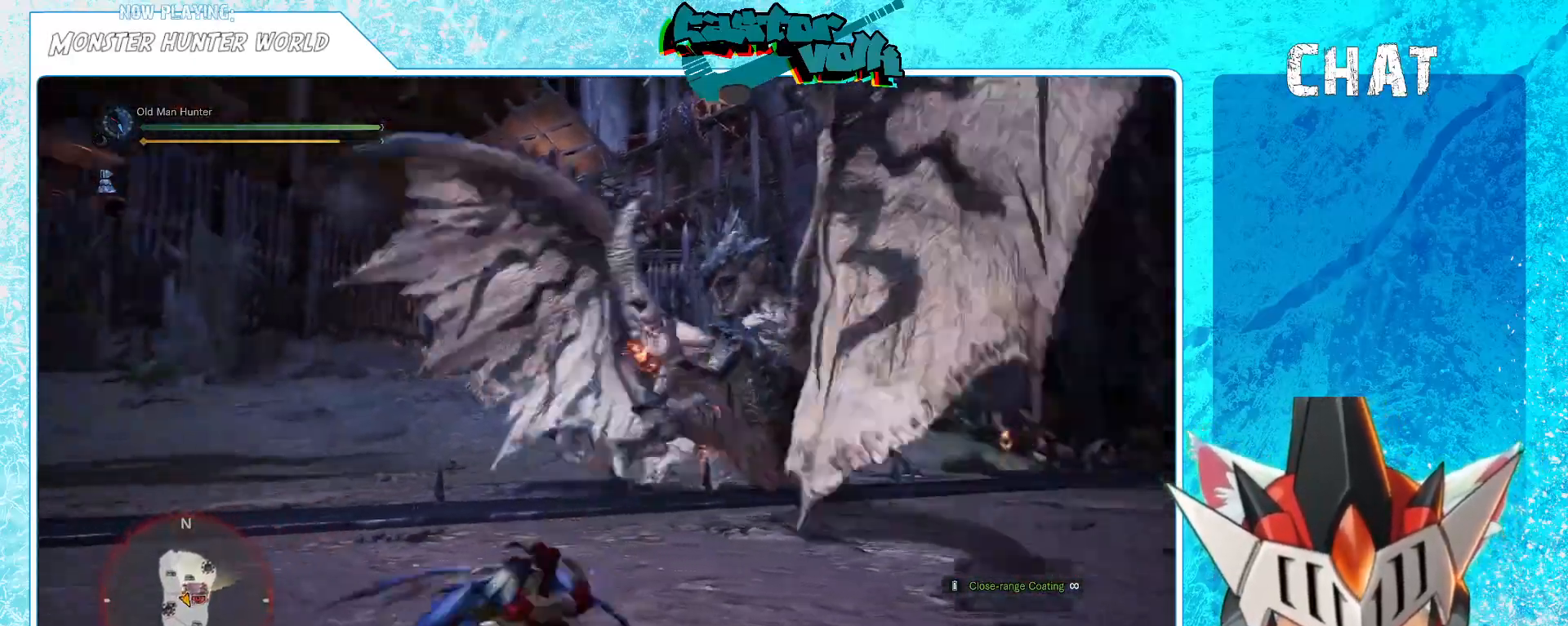
{"buttons": [], "left_stick": "right", "right_stick": "left", "events": [[33, "right_stick", "center"], [150, "right_stick", "left"], [267, "right_stick", "center"], [433, "right_stick", "left"]]}
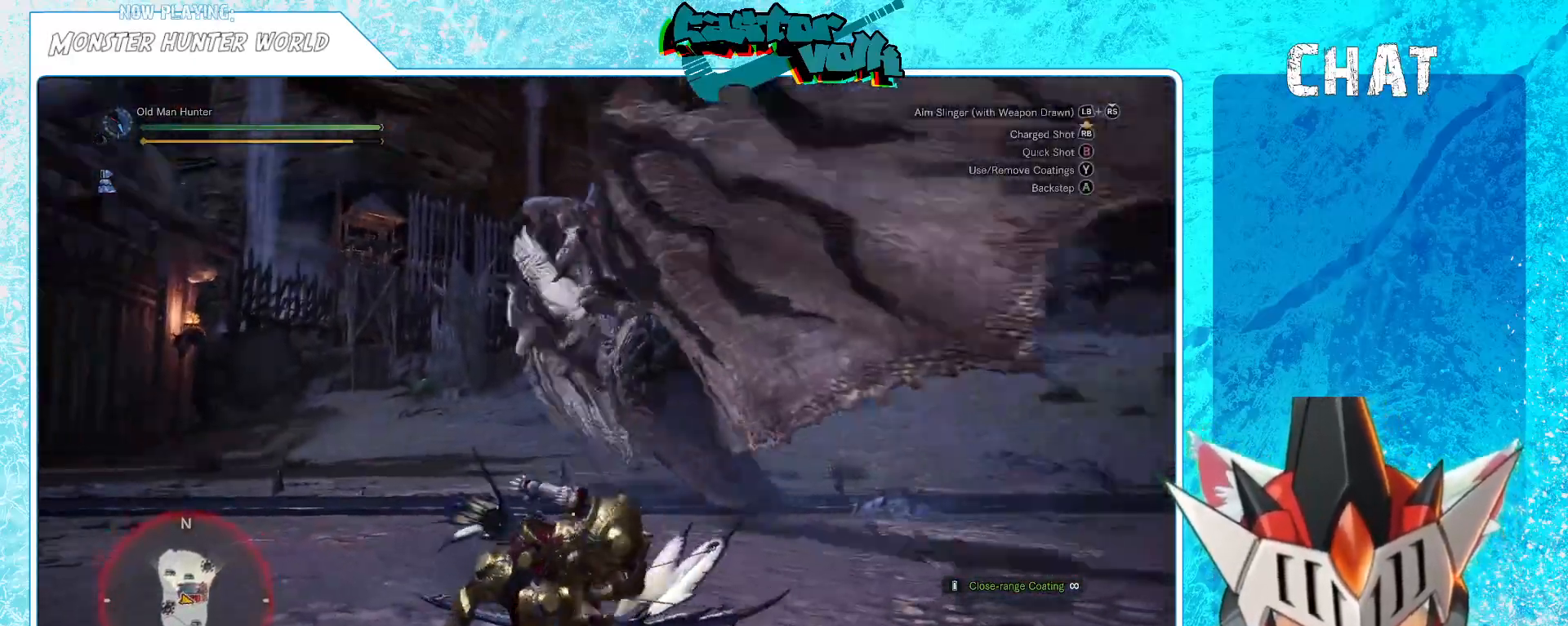
{"buttons": ["L1"], "left_stick": "up-left", "right_stick": "up-left", "events": [[33, "left_stick", "down-right"], [133, "L1", "down"], [217, "R1", "down"], [217, "right_stick", "center"], [233, "left_stick", "up"], [267, "R1", "up"], [300, "left_stick", "up-left"], [467, "right_stick", "up-left"]]}
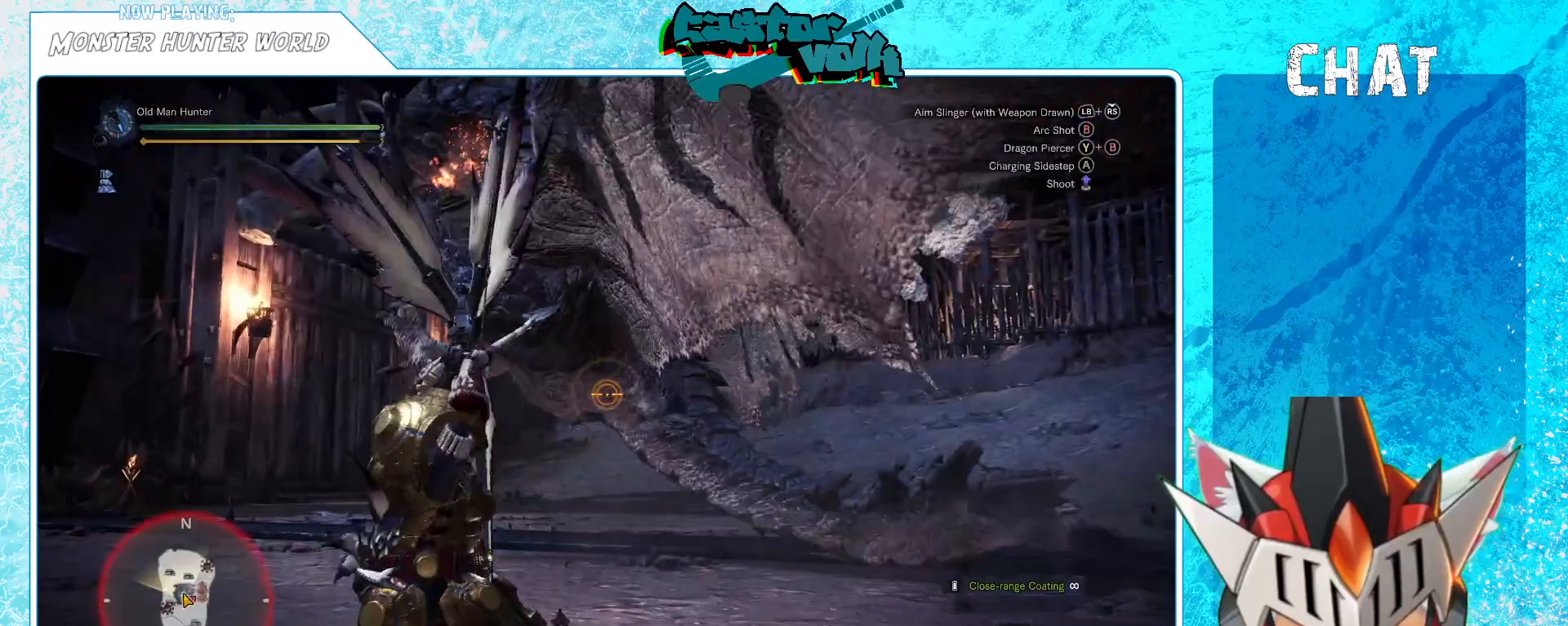
{"buttons": ["L1"], "left_stick": "up-left", "right_stick": "left", "events": [[33, "right_stick", "left"], [200, "right_stick", "center"], [267, "left_stick", "up"], [350, "right_stick", "down-left"], [483, "left_stick", "up-left"], [500, "right_stick", "left"]]}
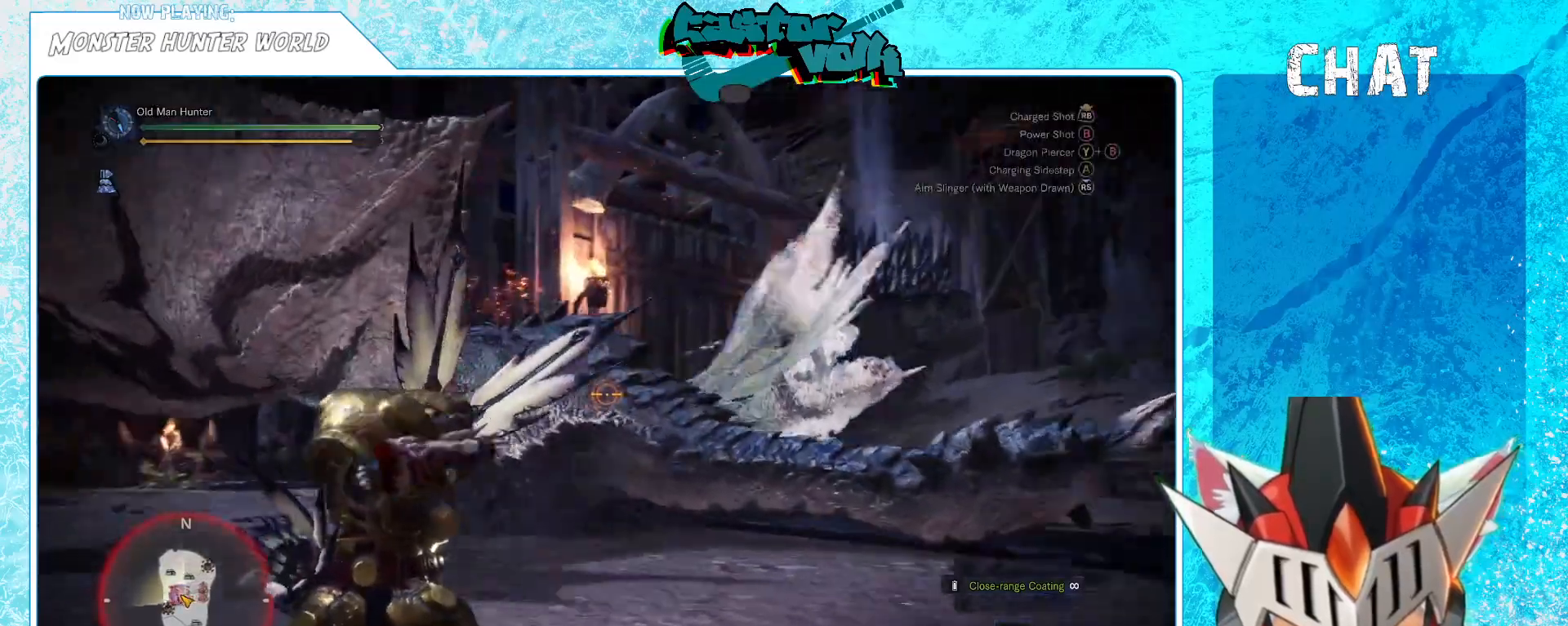
{"buttons": ["L1"], "left_stick": "up", "right_stick": "center", "events": [[167, "right_stick", "center"], [183, "left_stick", "up"], [350, "B", "down"], [433, "B", "up"]]}
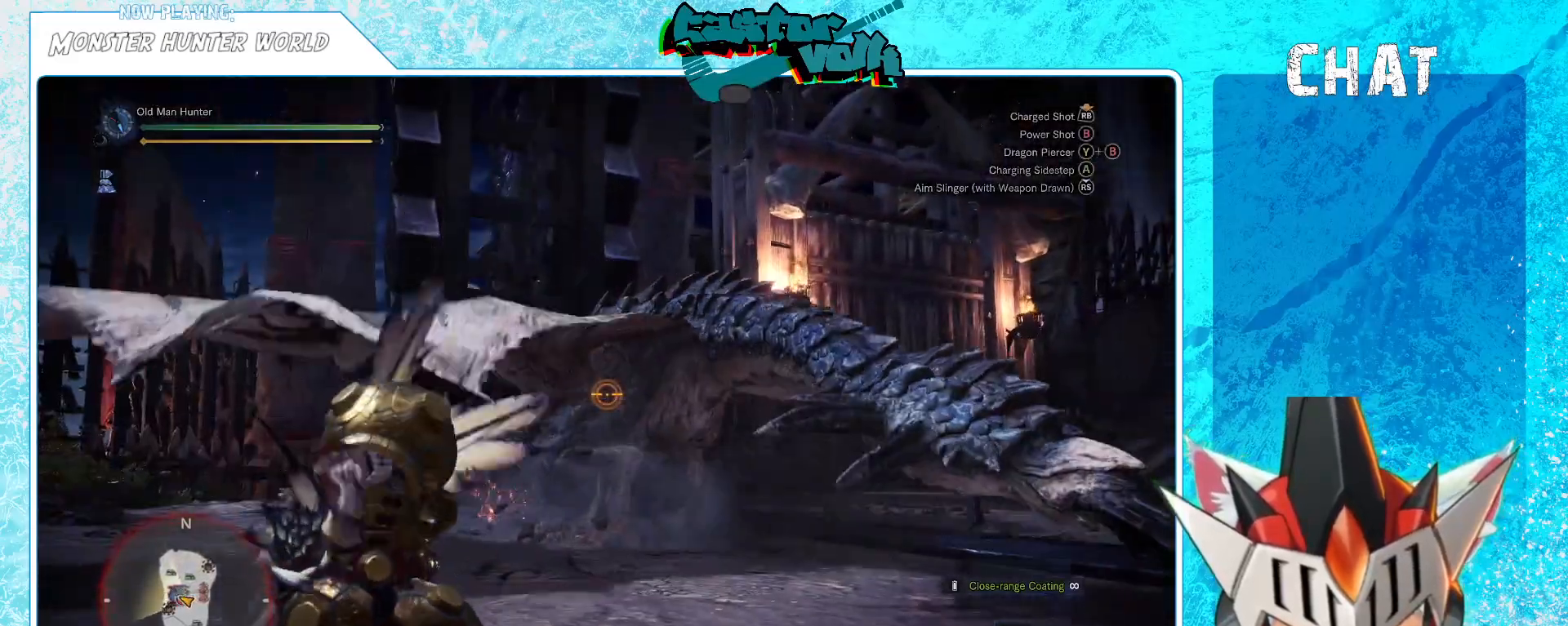
{"buttons": ["B", "L1"], "left_stick": "up", "right_stick": "center", "events": [[417, "B", "down"]]}
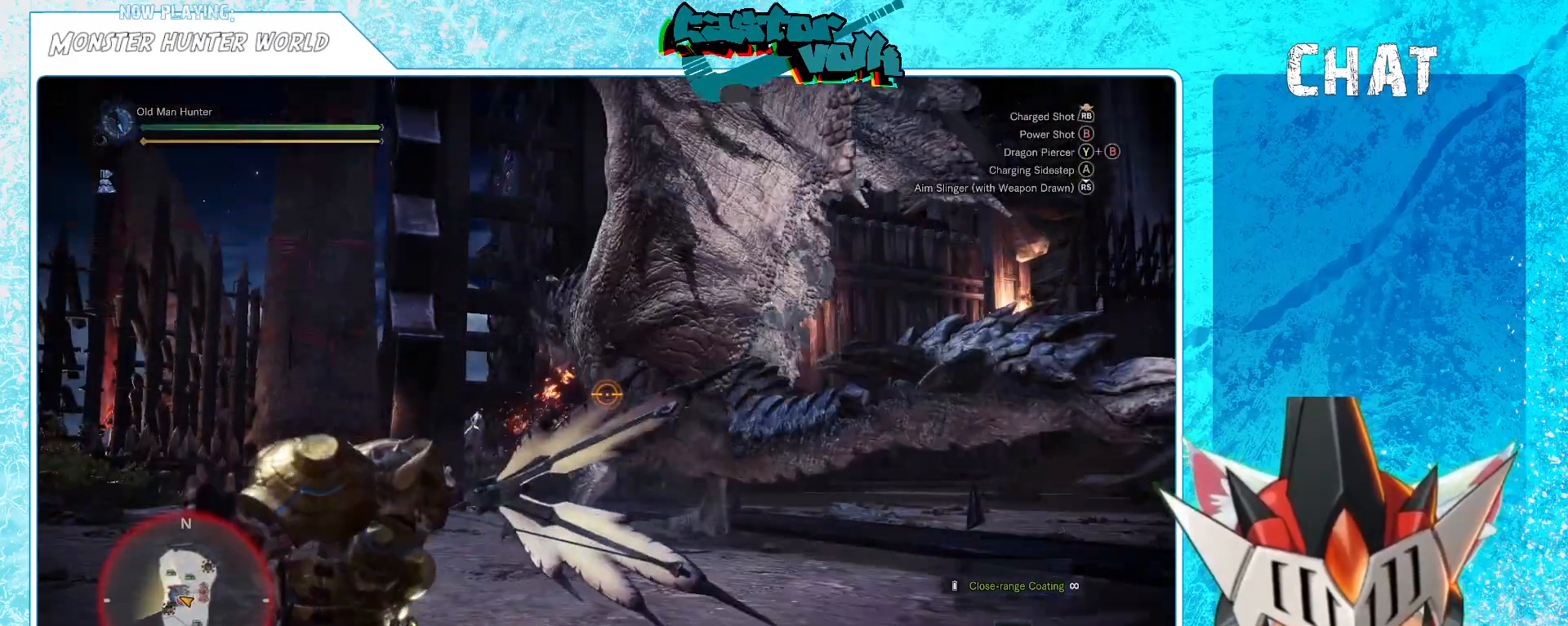
{"buttons": ["L1"], "left_stick": "up-right", "right_stick": "center", "events": [[17, "B", "up"], [100, "B", "down"], [167, "B", "up"], [233, "B", "down"], [300, "L1", "up"], [317, "B", "up"], [350, "L1", "down"], [400, "B", "down"], [433, "left_stick", "up-right"], [500, "B", "up"]]}
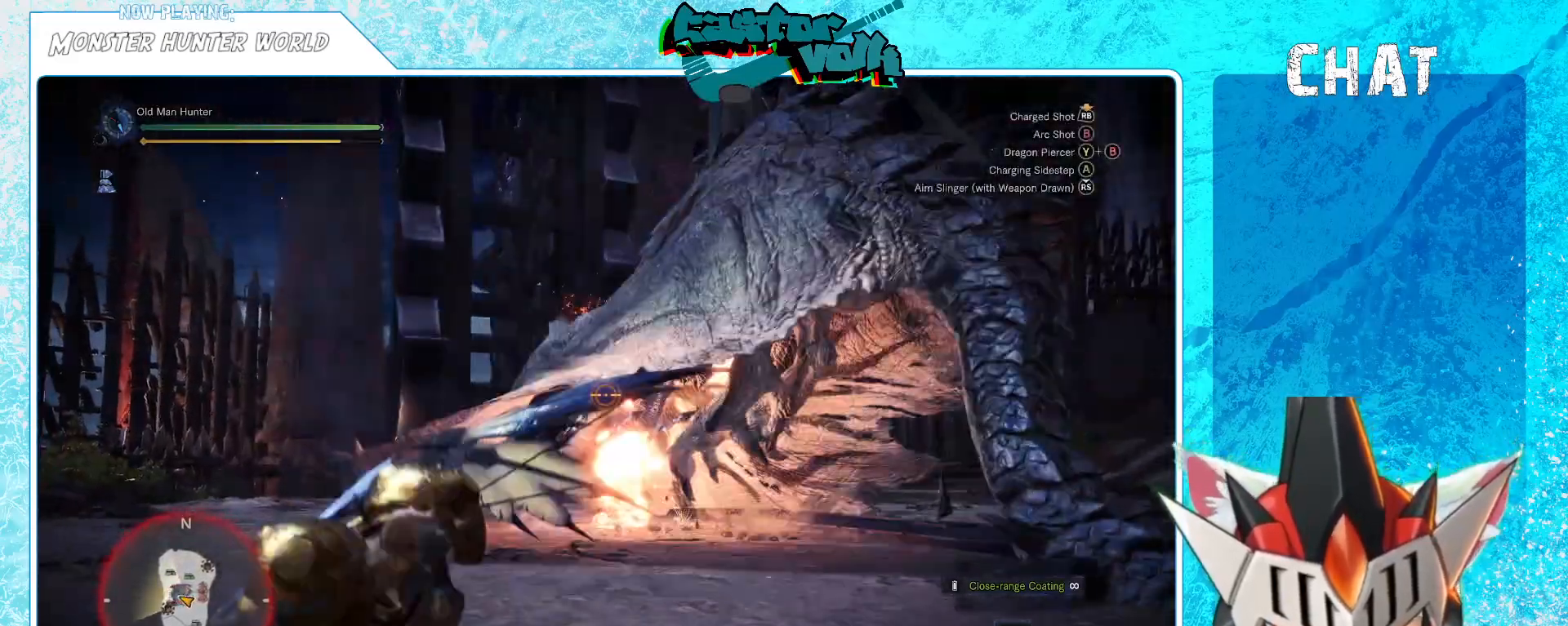
{"buttons": [], "left_stick": "center", "right_stick": "right", "events": [[17, "L1", "up"], [283, "right_stick", "right"], [400, "left_stick", "center"]]}
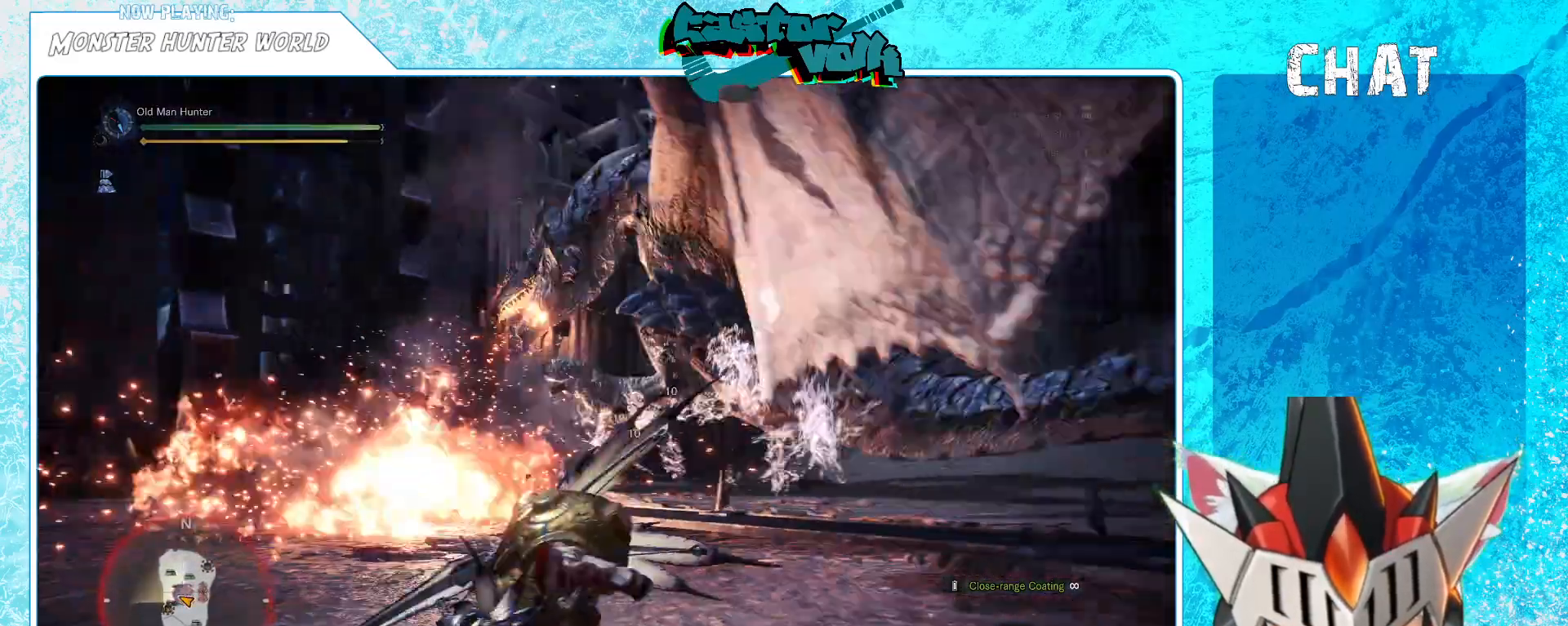
{"buttons": [], "left_stick": "down-right", "right_stick": "center", "events": [[33, "left_stick", "down"], [117, "left_stick", "down-right"], [217, "right_stick", "center"]]}
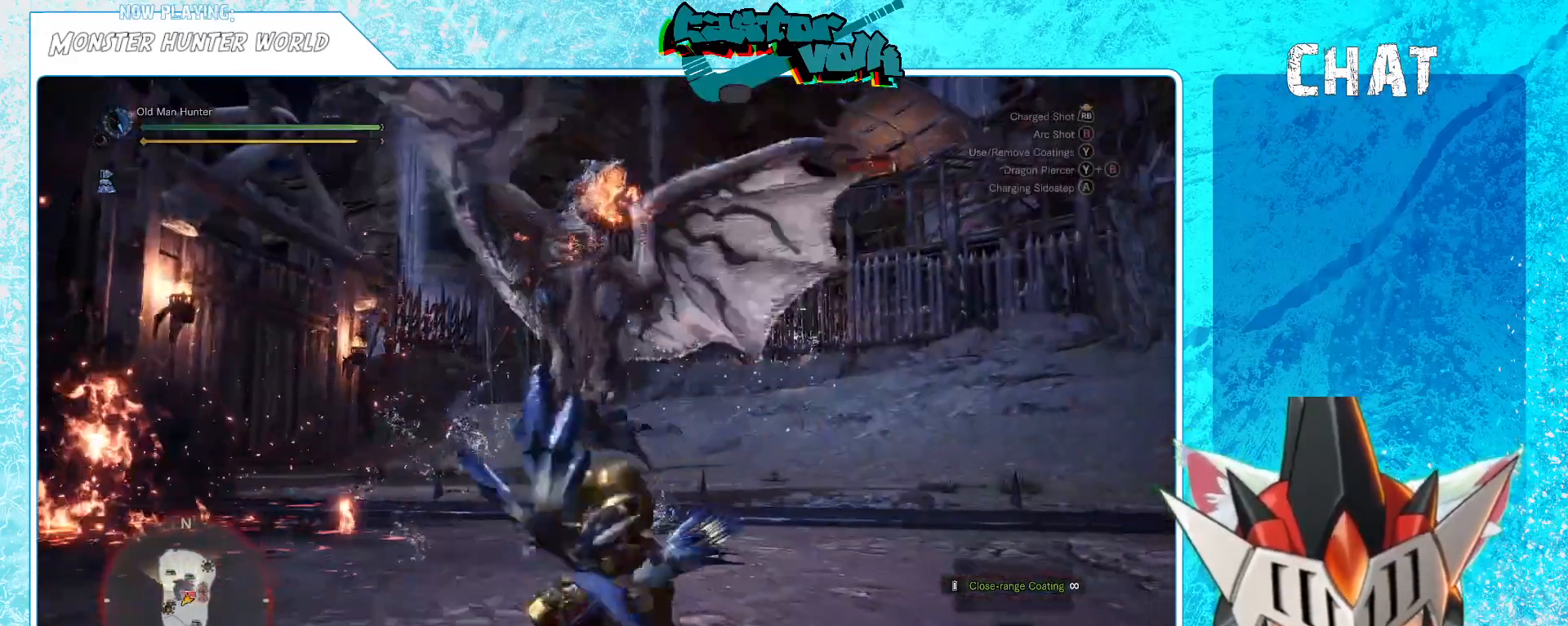
{"buttons": [], "left_stick": "right", "right_stick": "center", "events": [[400, "A", "down"], [483, "left_stick", "right"], [500, "A", "up"]]}
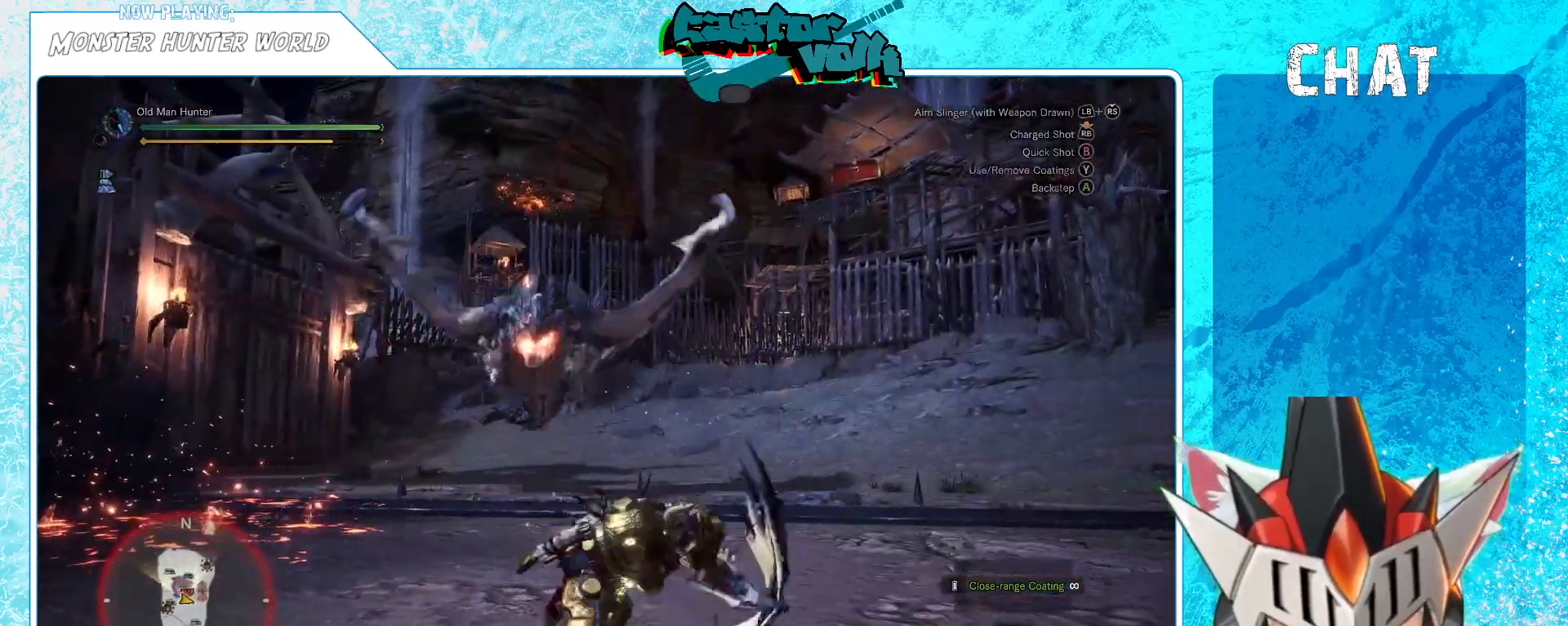
{"buttons": [], "left_stick": "up-right", "right_stick": "center", "events": [[167, "right_stick", "left"], [300, "left_stick", "up-right"], [317, "right_stick", "center"]]}
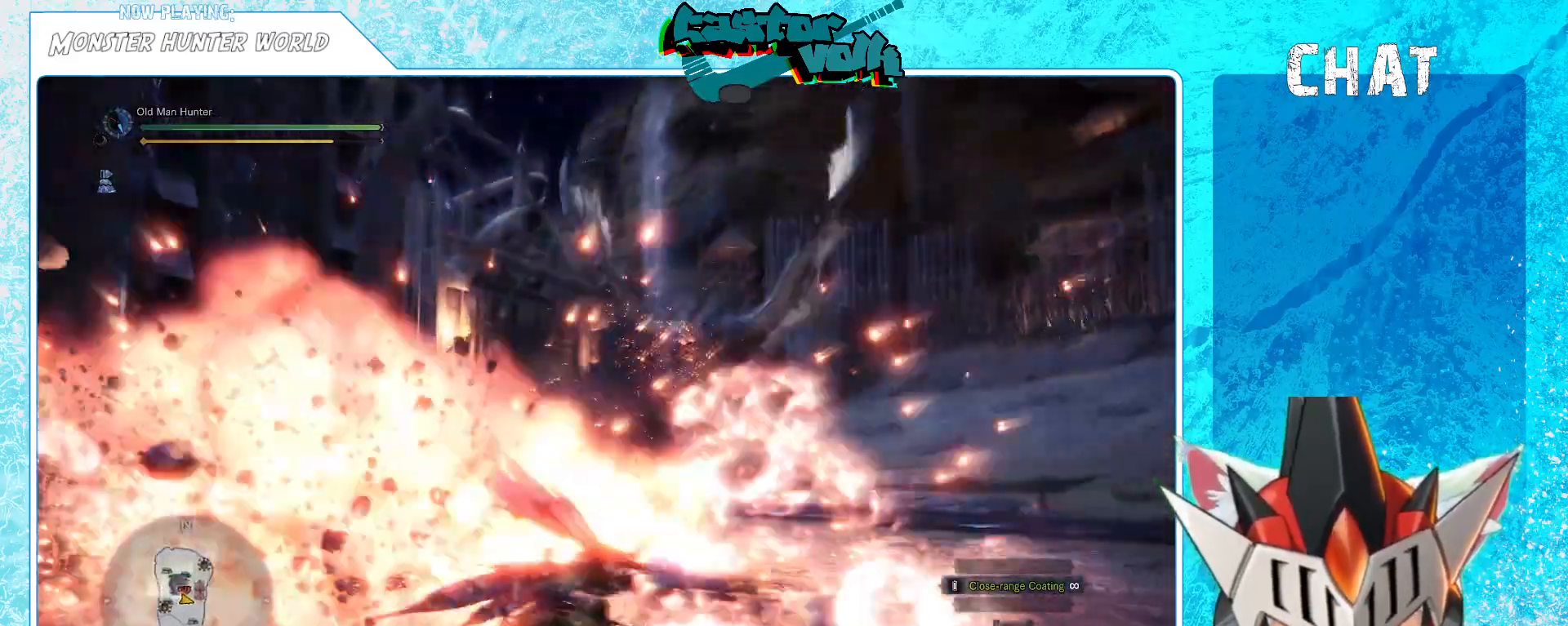
{"buttons": [], "left_stick": "right", "right_stick": "center", "events": [[83, "right_stick", "left"], [233, "left_stick", "right"], [233, "right_stick", "center"]]}
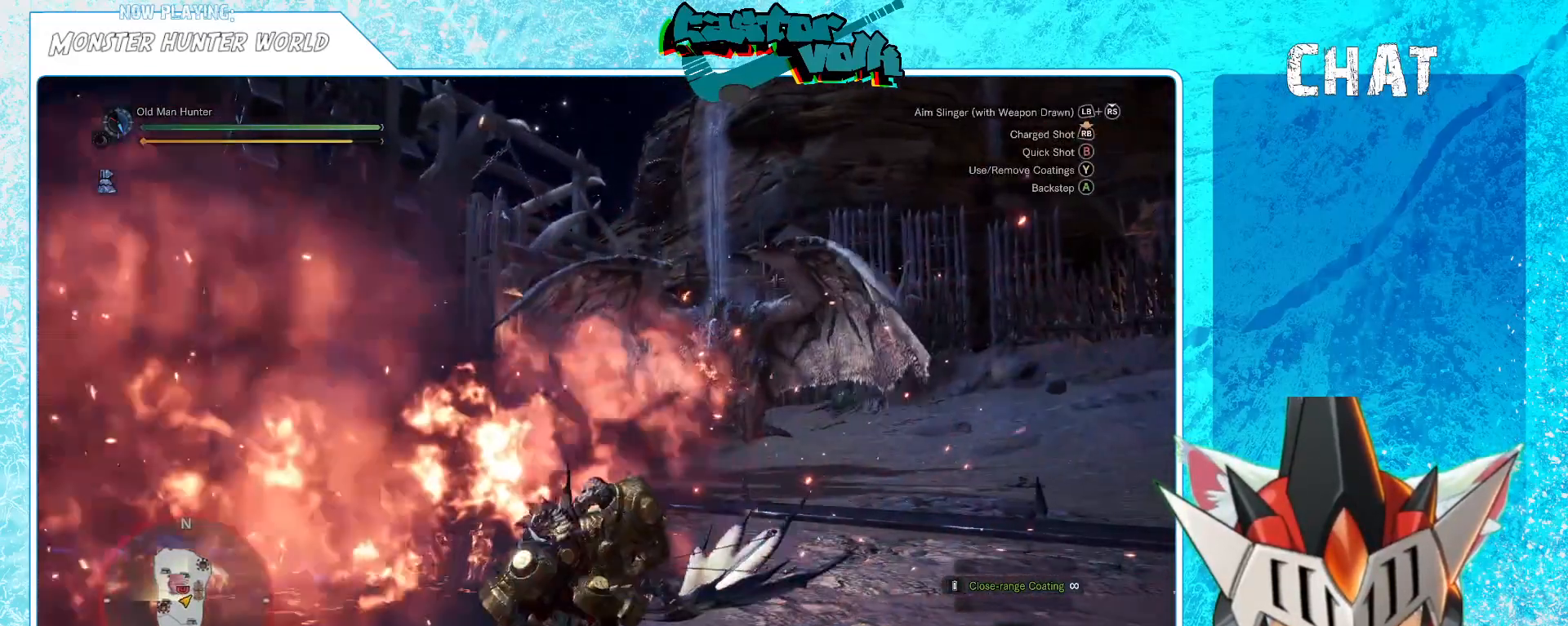
{"buttons": [], "left_stick": "up-right", "right_stick": "center", "events": [[467, "left_stick", "up-right"]]}
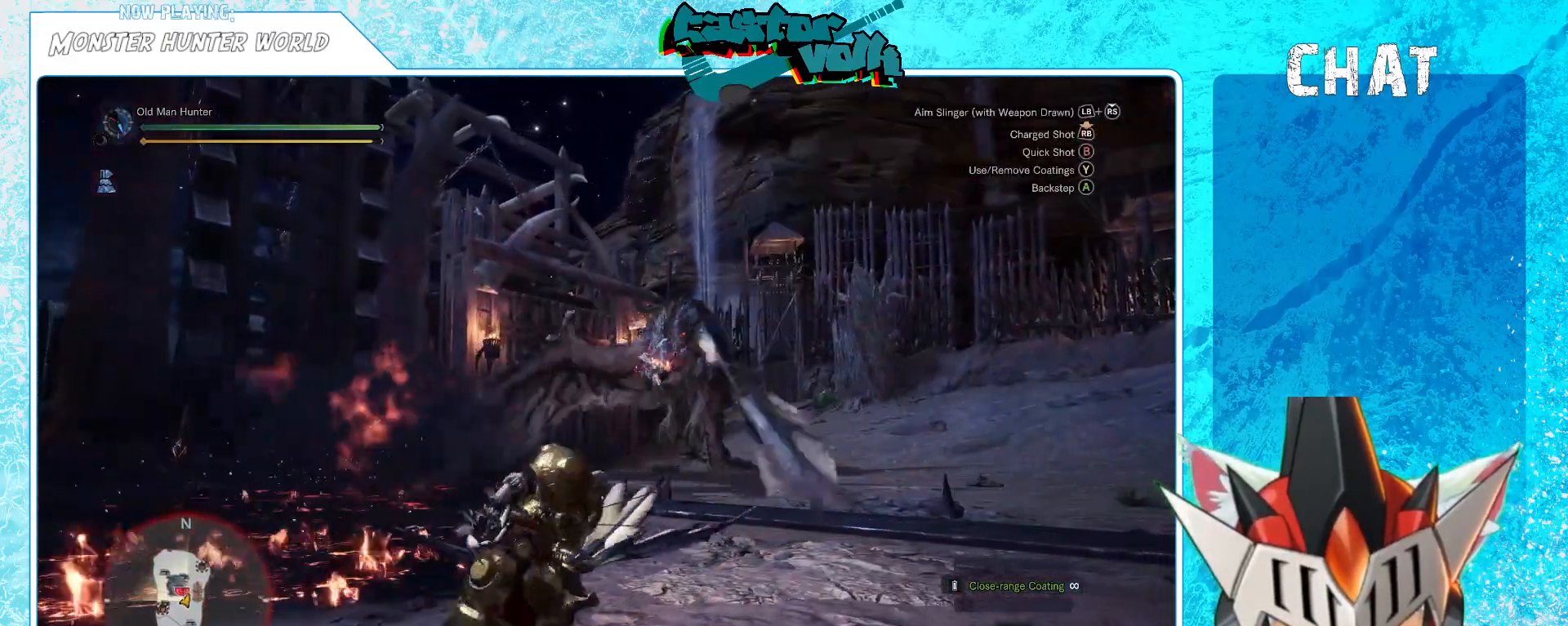
{"buttons": [], "left_stick": "right", "right_stick": "center", "events": [[367, "left_stick", "right"]]}
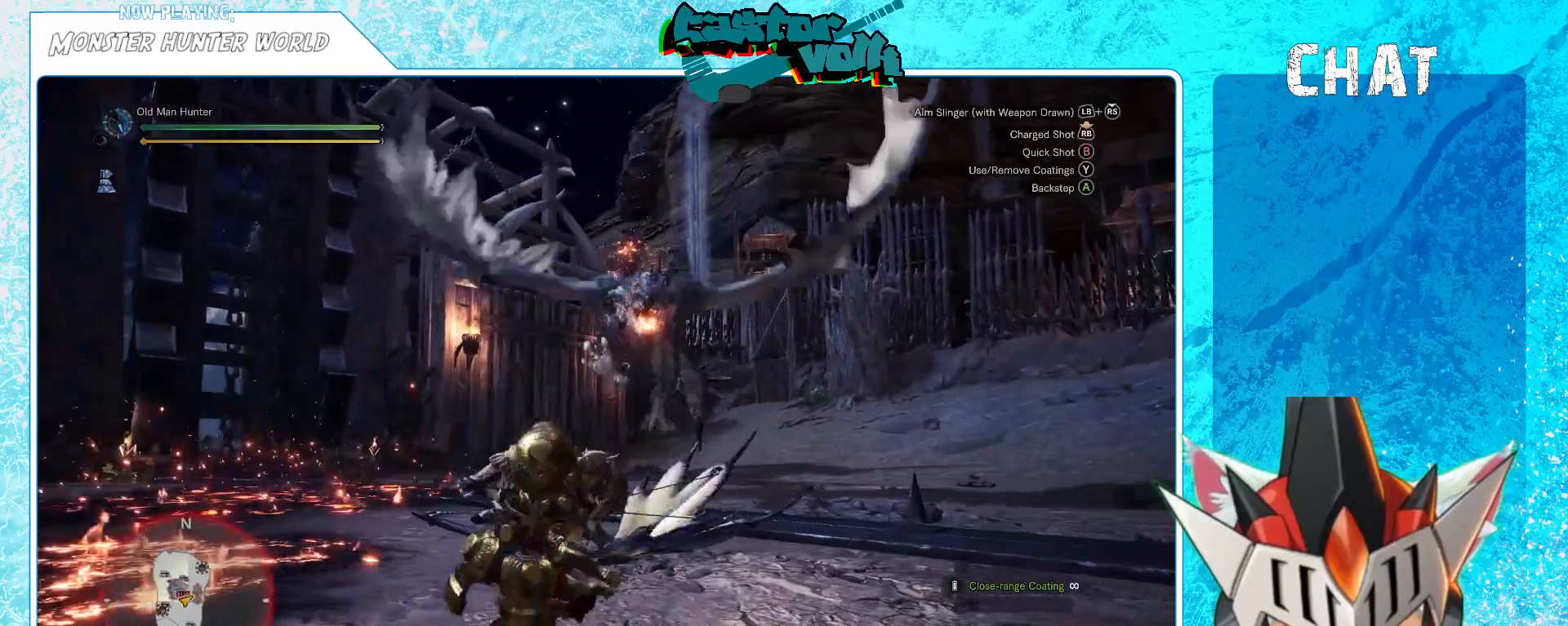
{"buttons": [], "left_stick": "center", "right_stick": "left", "events": [[83, "A", "down"], [183, "A", "up"], [317, "right_stick", "left"], [417, "left_stick", "center"]]}
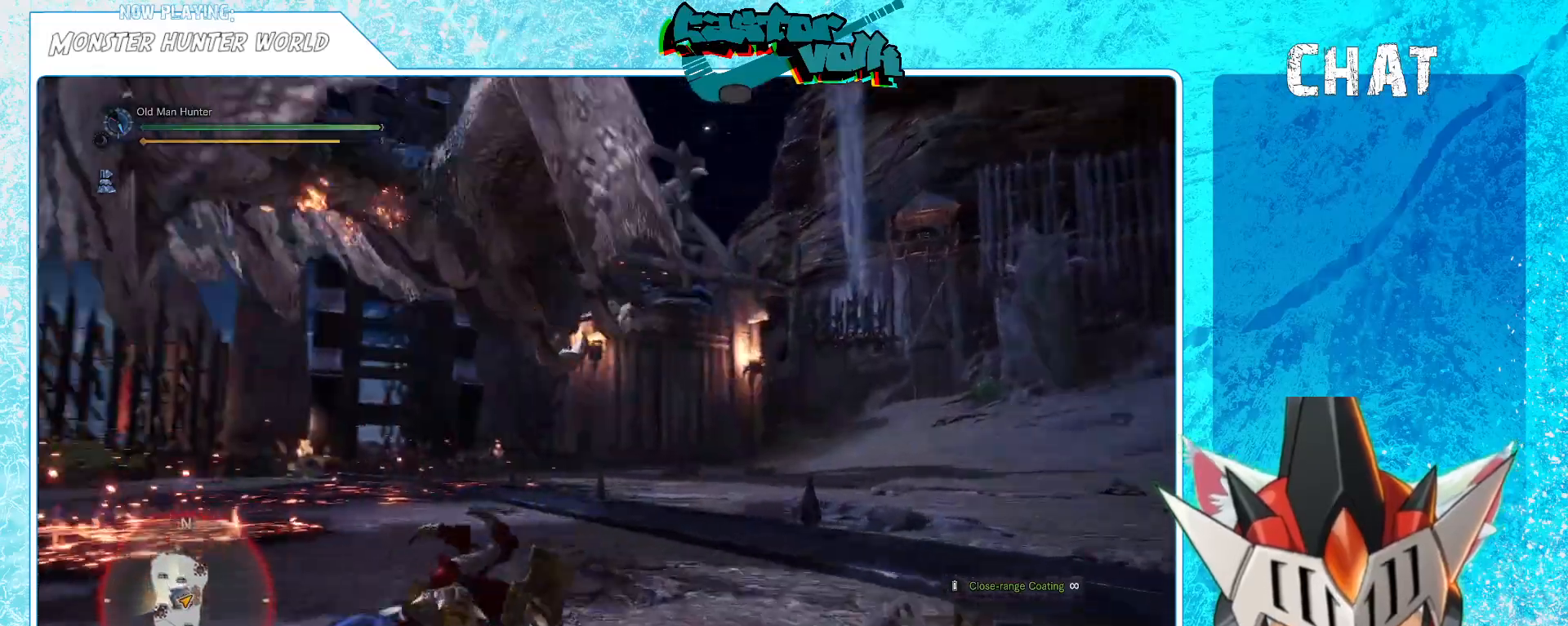
{"buttons": [], "left_stick": "down-right", "right_stick": "left", "events": [[117, "left_stick", "down-right"]]}
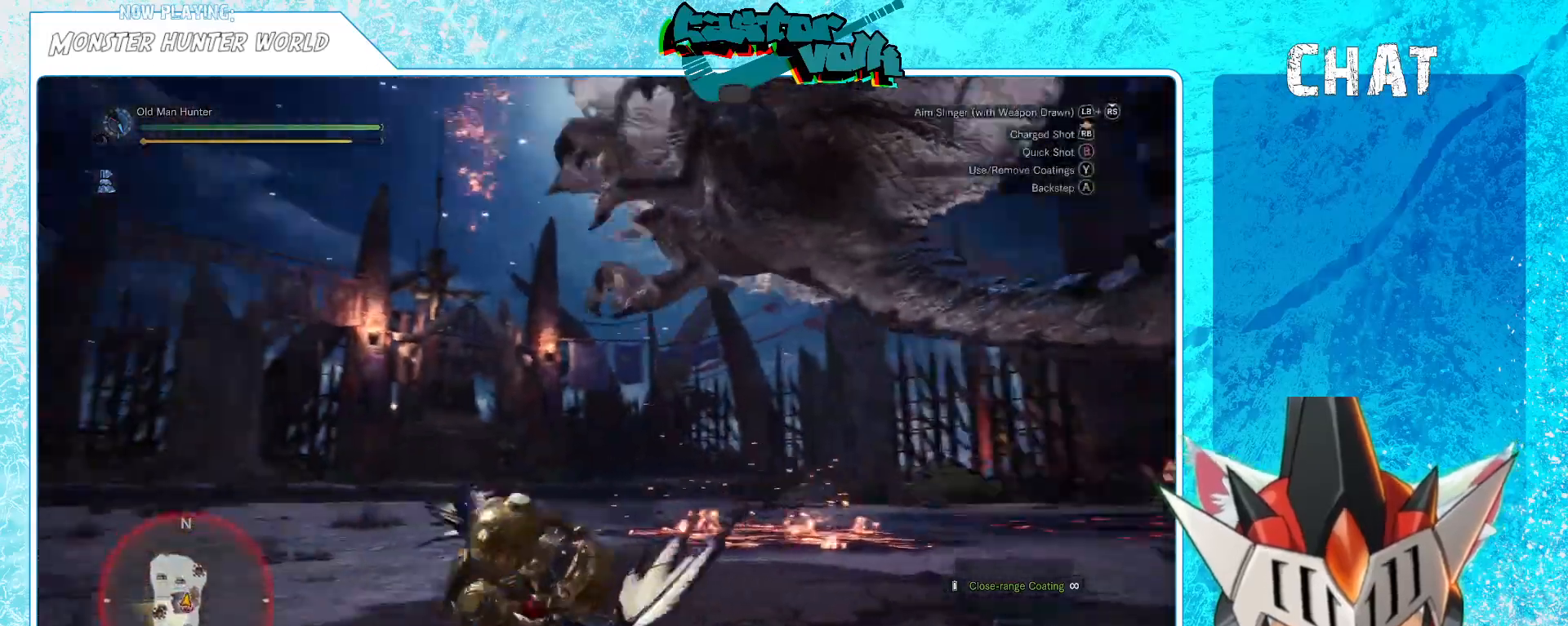
{"buttons": [], "left_stick": "down-right", "right_stick": "center", "events": [[150, "right_stick", "center"], [383, "A", "down"], [483, "A", "up"]]}
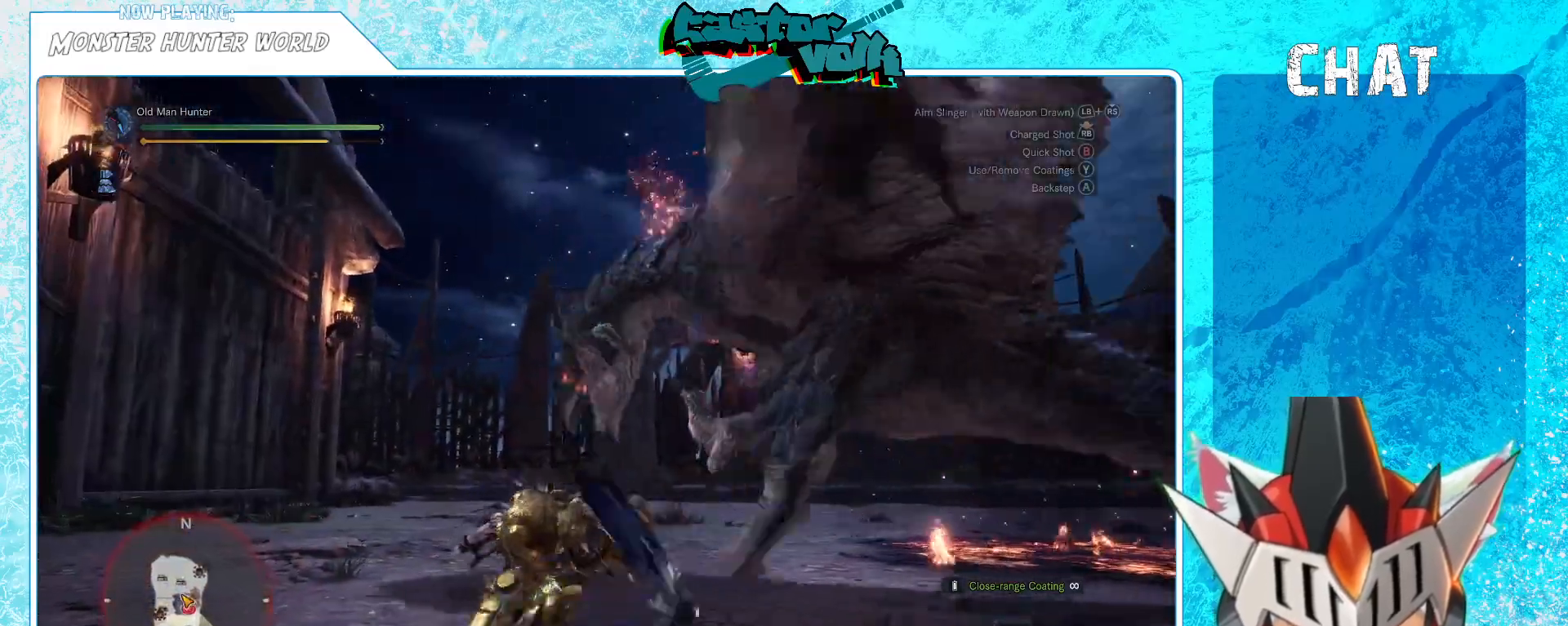
{"buttons": ["L1", "R1"], "left_stick": "center", "right_stick": "up-right", "events": [[183, "right_stick", "left"], [333, "L1", "down"], [350, "right_stick", "center"], [417, "left_stick", "up-right"], [450, "R1", "down"], [467, "right_stick", "up-right"], [500, "left_stick", "center"]]}
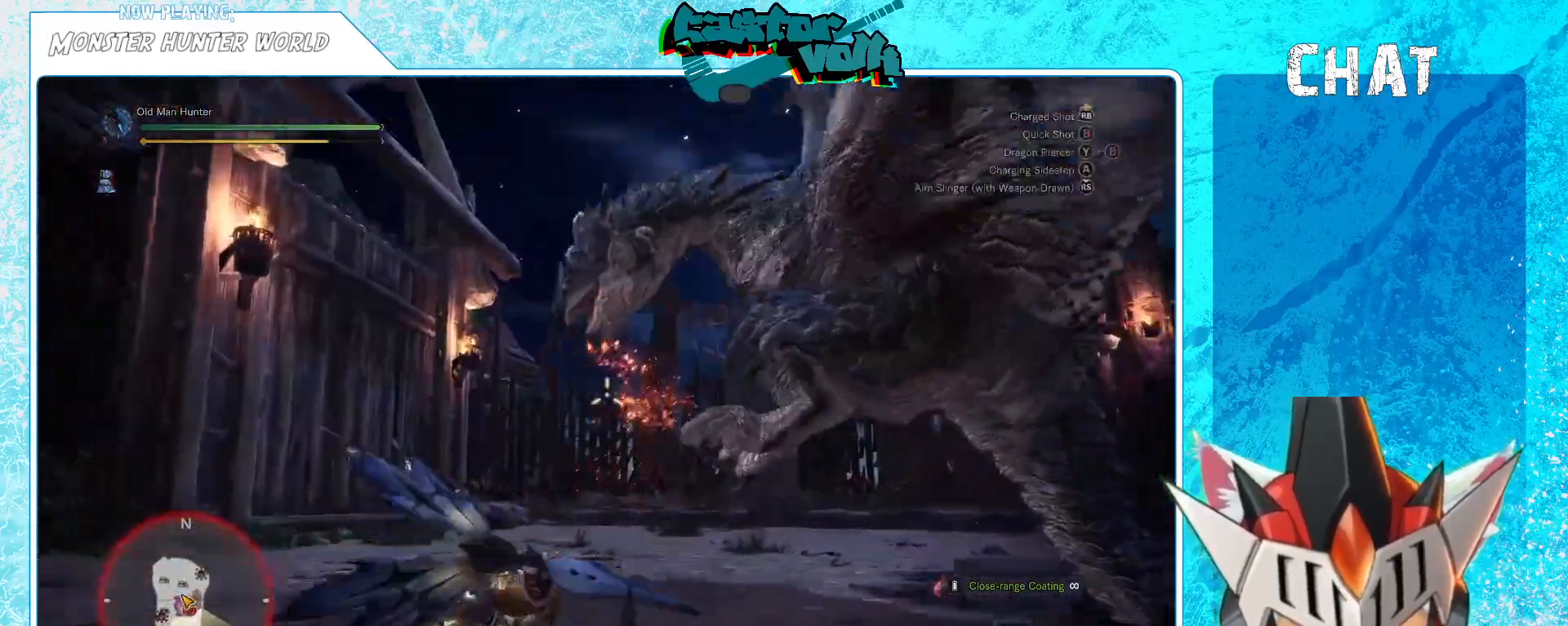
{"buttons": ["L1"], "left_stick": "down-right", "right_stick": "center", "events": [[83, "right_stick", "center"], [117, "left_stick", "up-left"], [267, "right_stick", "up"], [350, "right_stick", "up-right"], [367, "left_stick", "center"], [417, "left_stick", "down-right"], [450, "right_stick", "center"], [467, "R1", "up"]]}
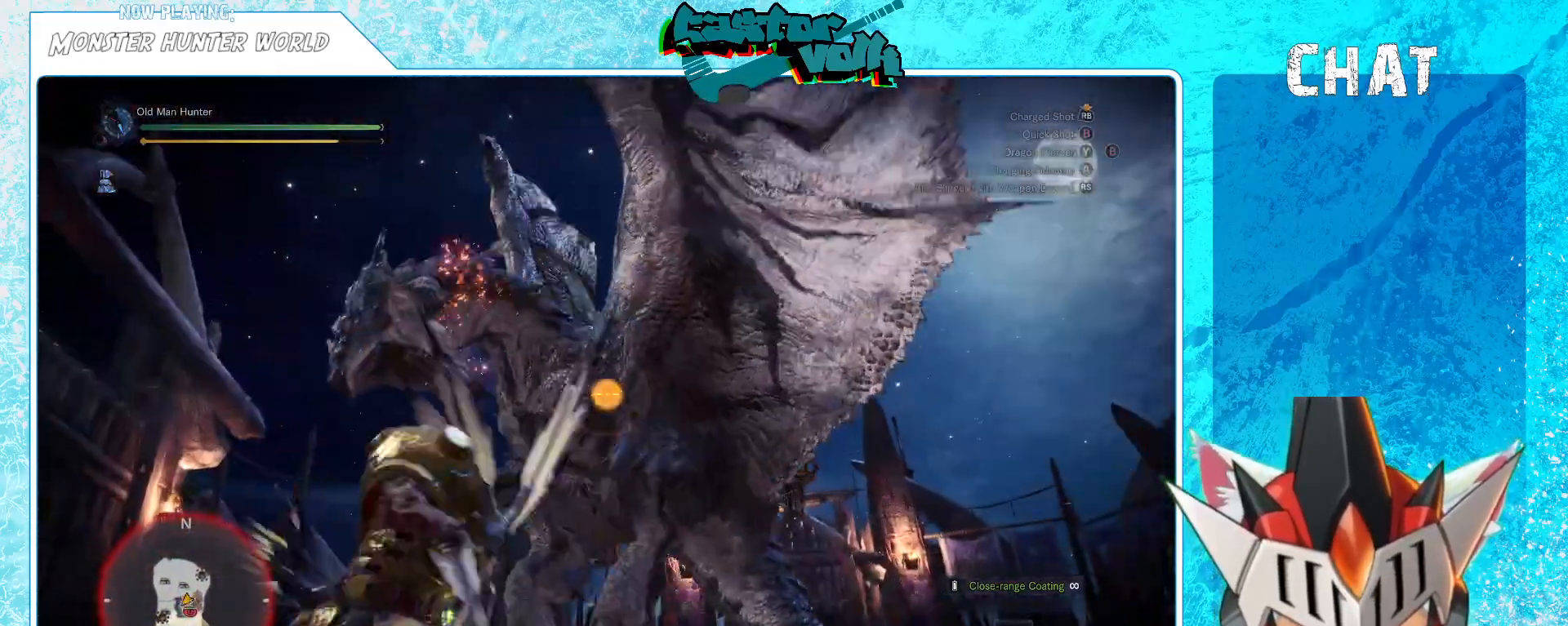
{"buttons": ["L1"], "left_stick": "down-right", "right_stick": "down-left", "events": [[133, "right_stick", "down-left"], [283, "right_stick", "center"], [467, "right_stick", "down-left"]]}